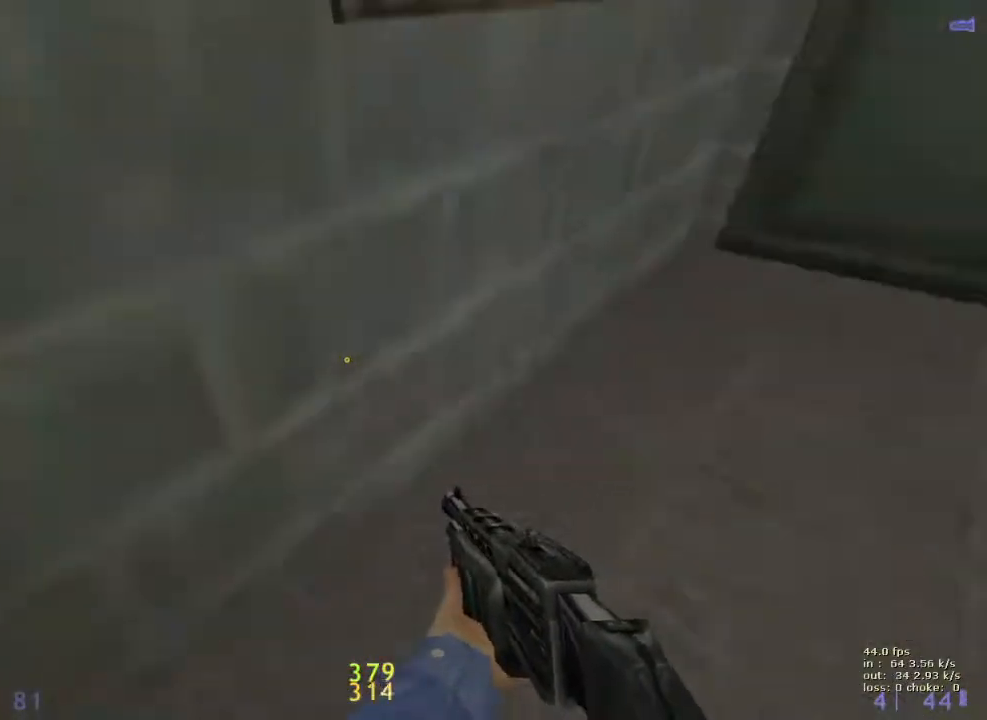
Gameplay with keyboard and mouse; each line is a JSON object with the keys held at the frame after it. "events" lists presses ("down") and releases ("up") of "1", "2", "3", "4", "5", "a", "alt", "b", "c", "caps_lock", "ctrl", "d", "e", "f", "g", "q", "r", "s", "shift", "space", "t", "tab", "v", "w", "x" and "z" between this image and that frame as [ms after this image, input, new state], when the widget could be followed in between. No other keys are recorded. Mouse buttons are not recorded. Not read: mouse_move.
{"keys": ["d", "w"], "events": [[50, "w", "down"], [150, "d", "up"], [233, "d", "down"]]}
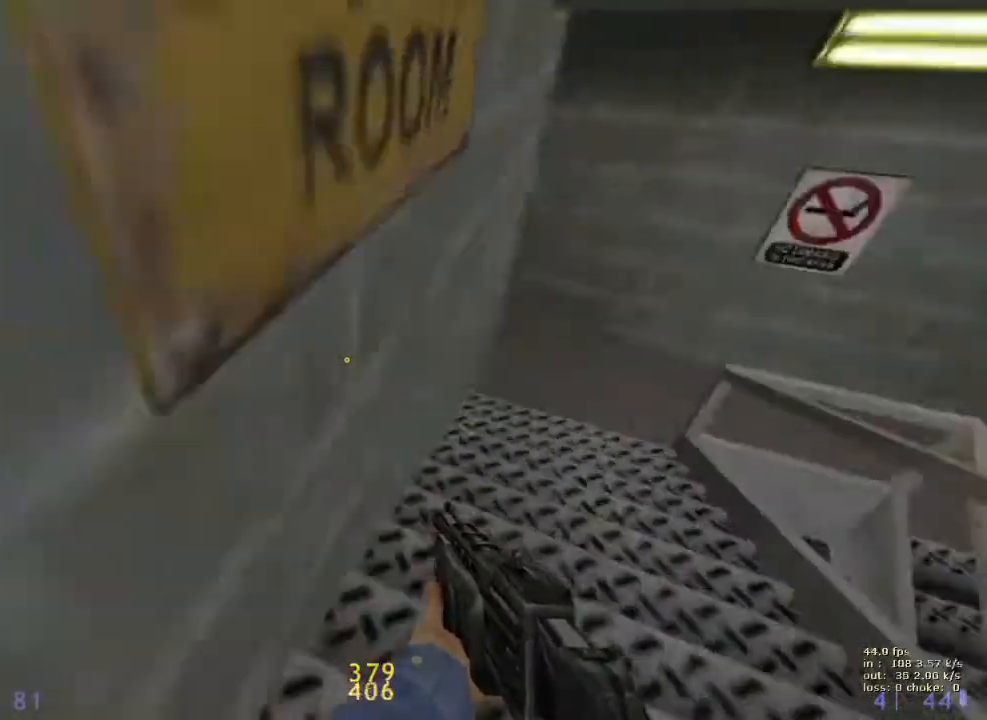
{"keys": ["d"], "events": [[67, "w", "up"], [117, "ctrl", "down"], [433, "ctrl", "up"]]}
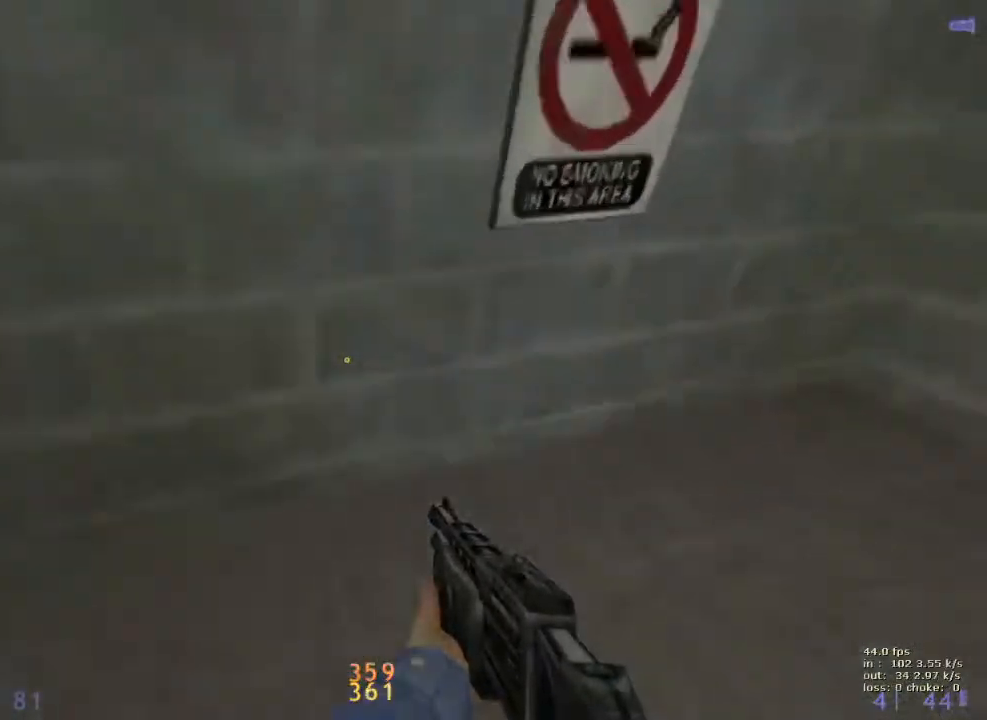
{"keys": ["d"], "events": [[33, "w", "down"], [500, "w", "up"]]}
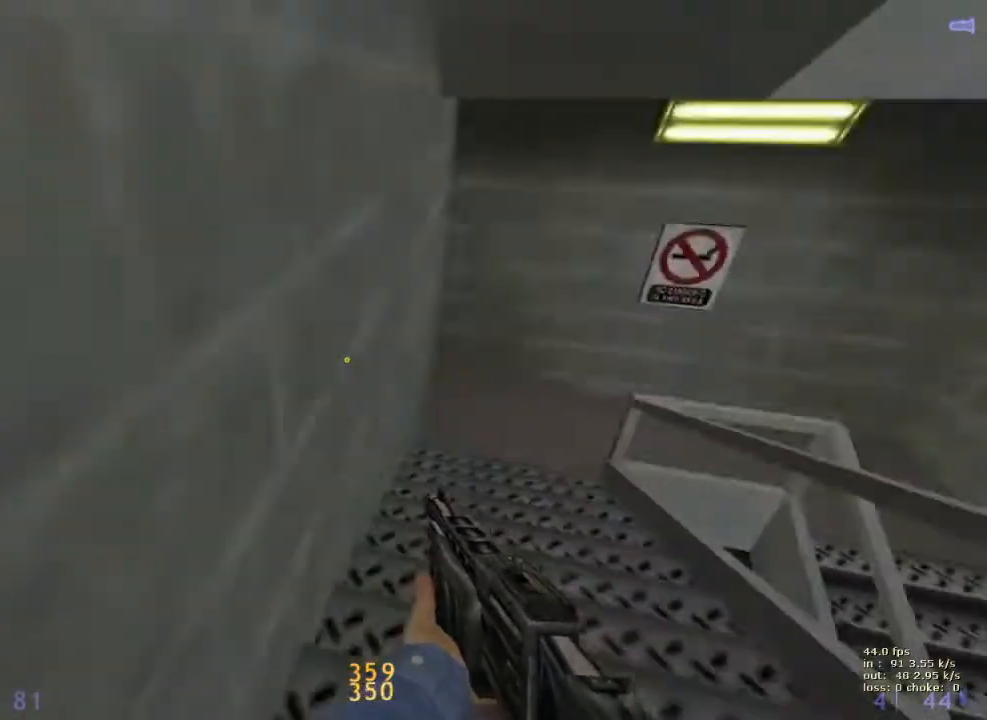
{"keys": ["ctrl", "d"], "events": [[100, "ctrl", "down"]]}
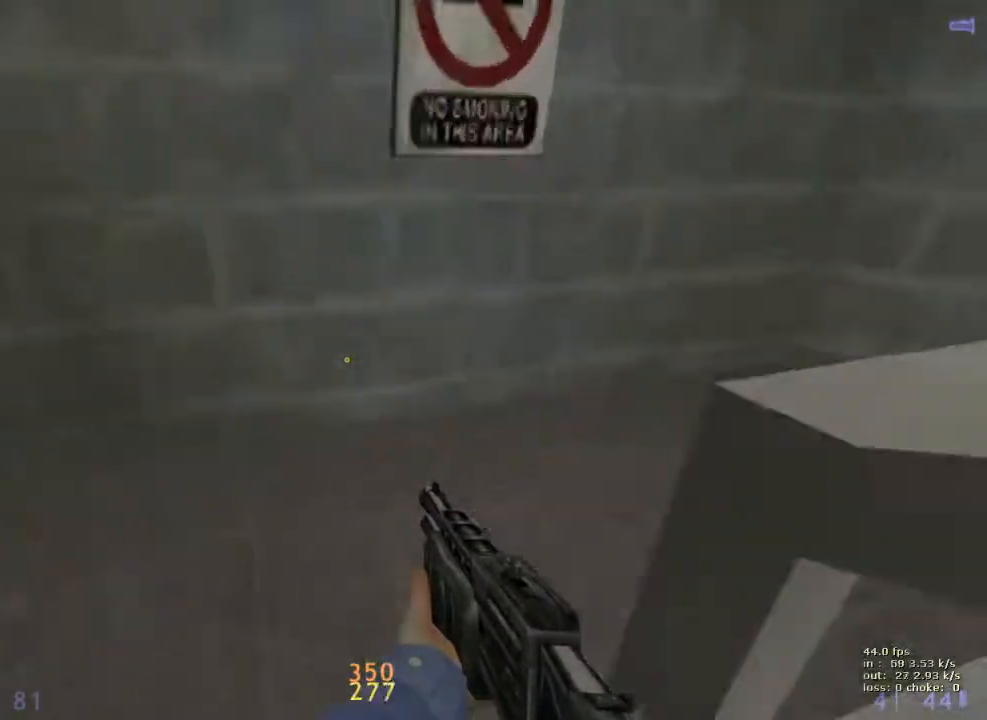
{"keys": ["d", "w"], "events": [[17, "ctrl", "up"], [67, "w", "down"], [250, "d", "up"], [350, "d", "down"]]}
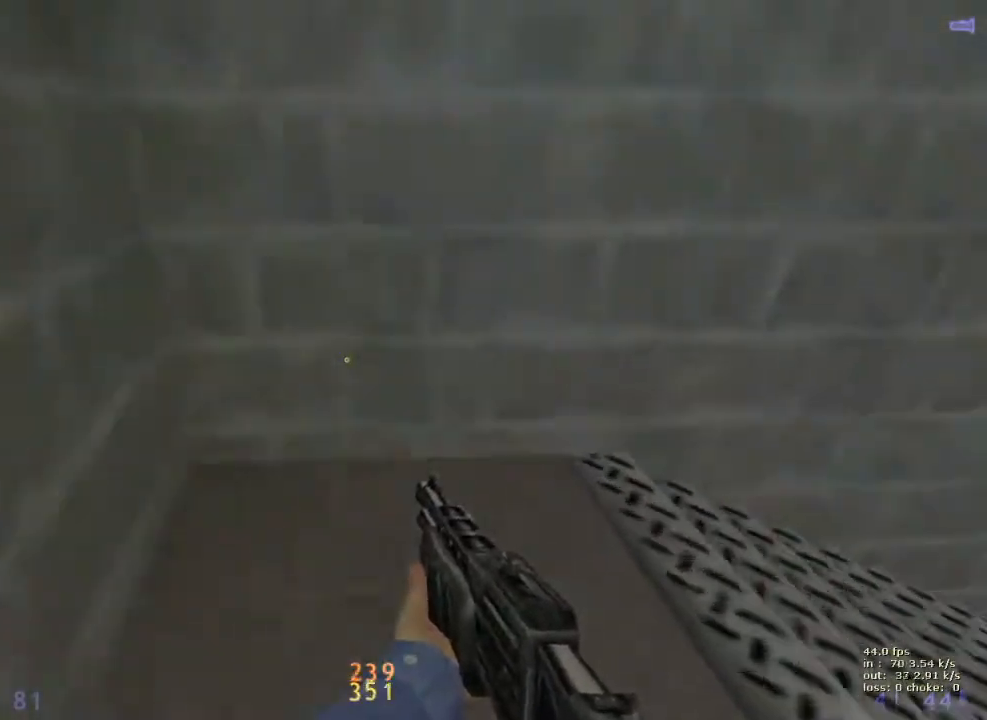
{"keys": ["ctrl", "d"], "events": [[217, "w", "up"], [317, "ctrl", "down"]]}
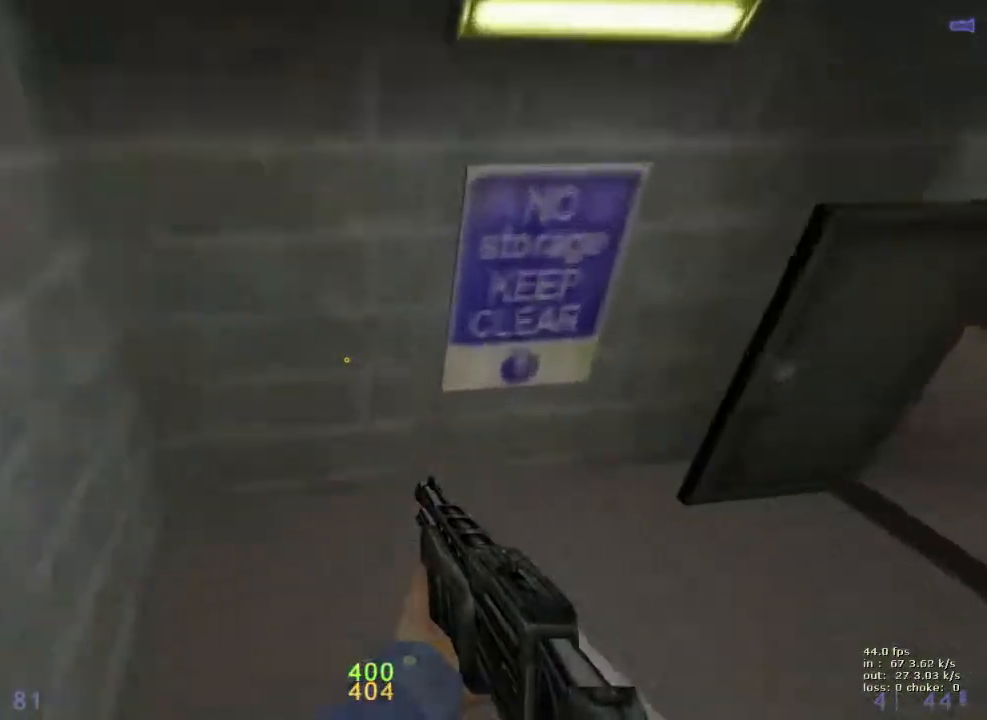
{"keys": ["w"], "events": [[150, "ctrl", "up"], [283, "w", "down"], [467, "d", "up"]]}
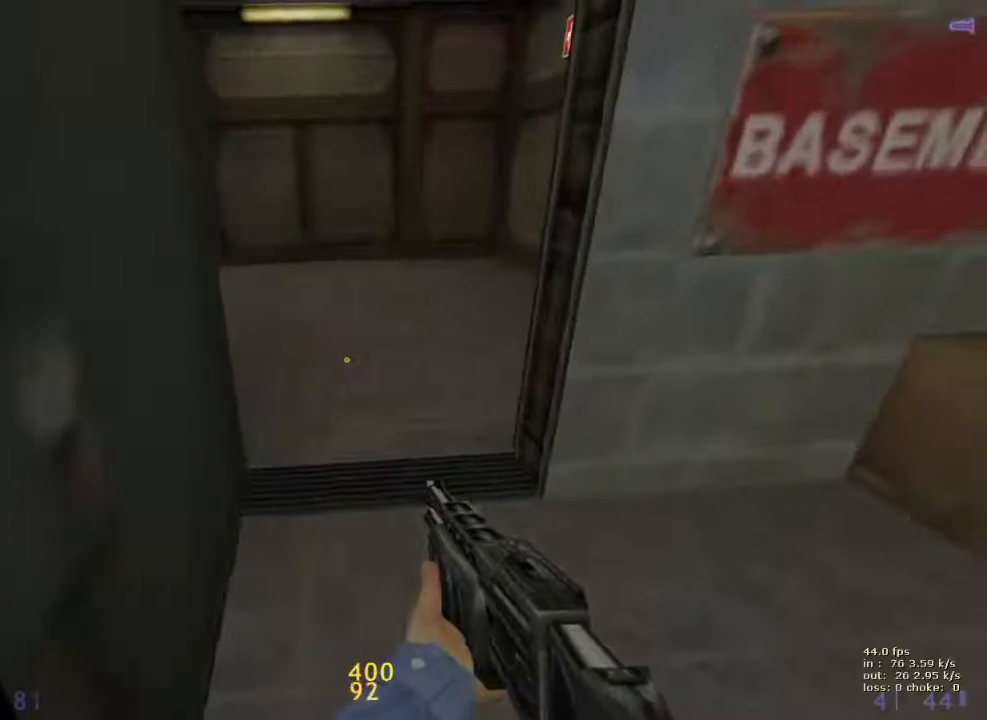
{"keys": ["s"], "events": [[67, "r", "down"], [117, "a", "down"], [217, "r", "up"], [250, "w", "up"], [400, "s", "down"], [450, "a", "up"]]}
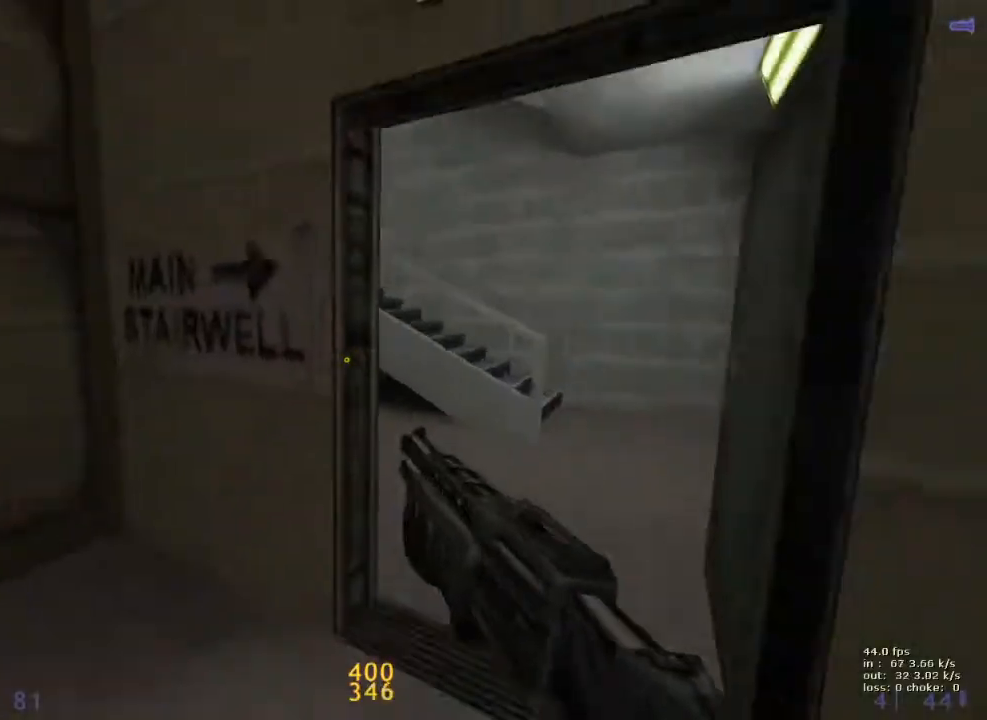
{"keys": ["d", "s", "shift"], "events": [[83, "d", "down"], [317, "shift", "down"]]}
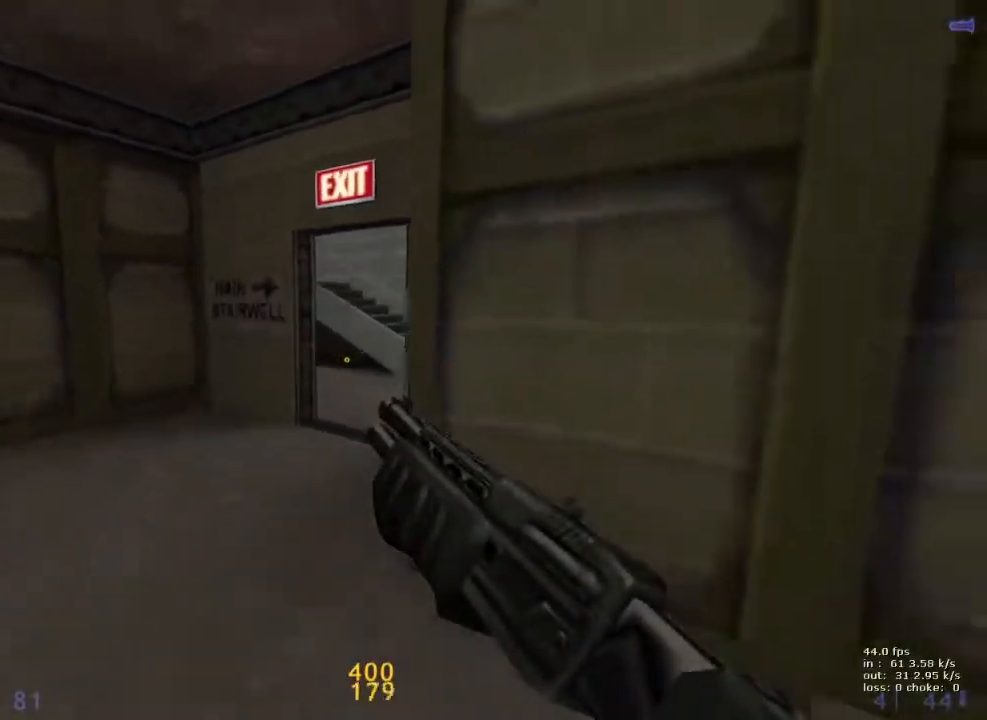
{"keys": ["shift"], "events": [[50, "d", "up"], [50, "s", "up"]]}
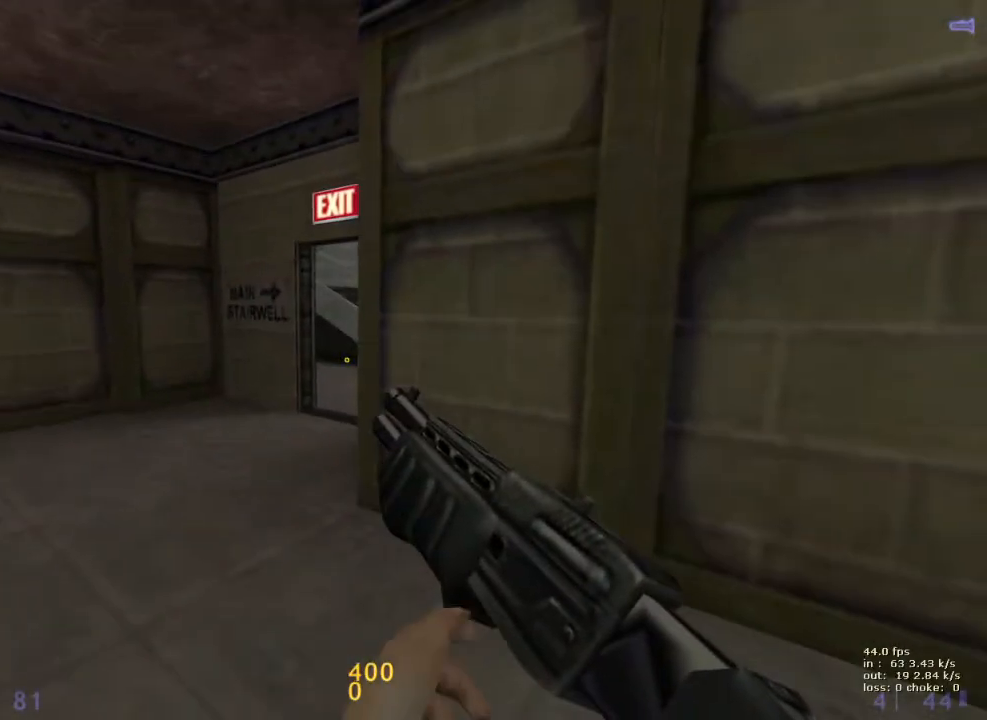
{"keys": ["shift"], "events": []}
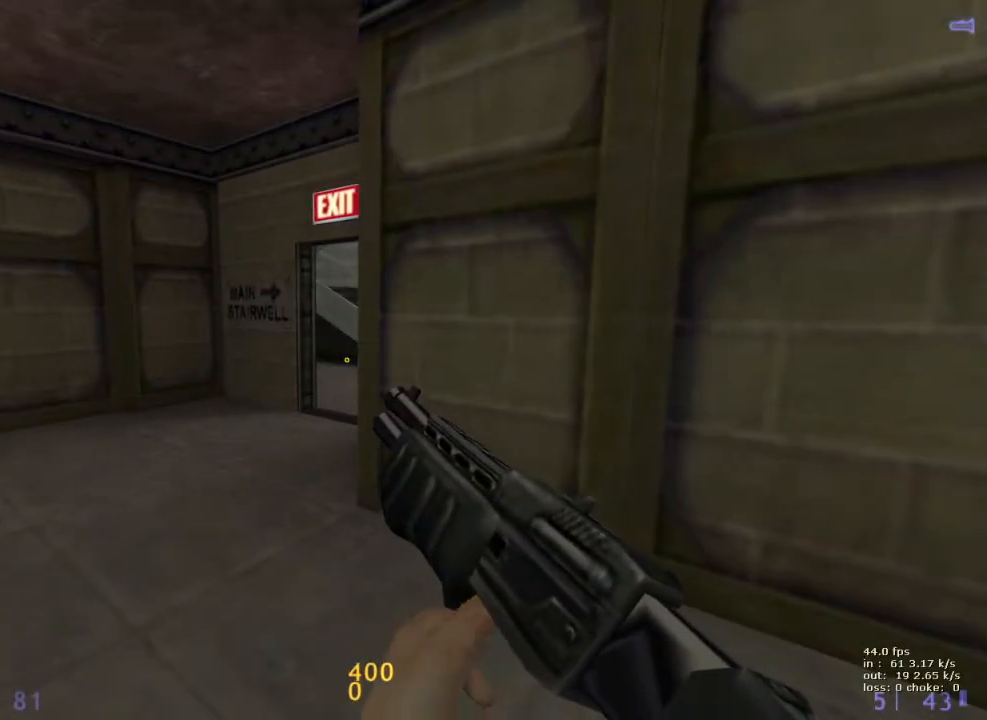
{"keys": ["shift"], "events": []}
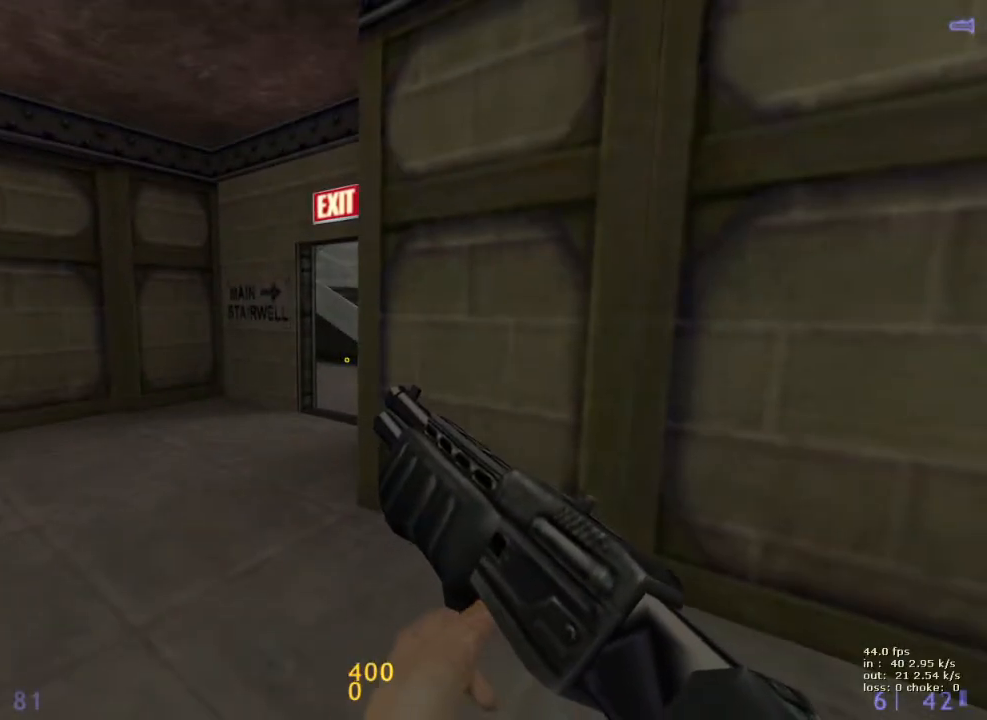
{"keys": ["shift"], "events": []}
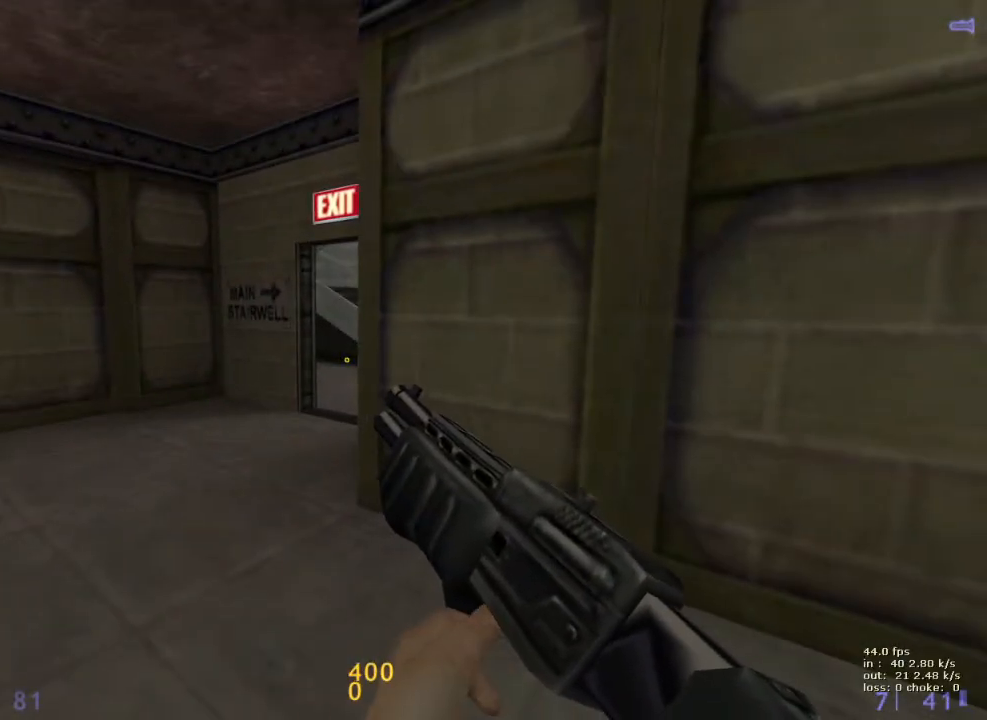
{"keys": ["shift"], "events": []}
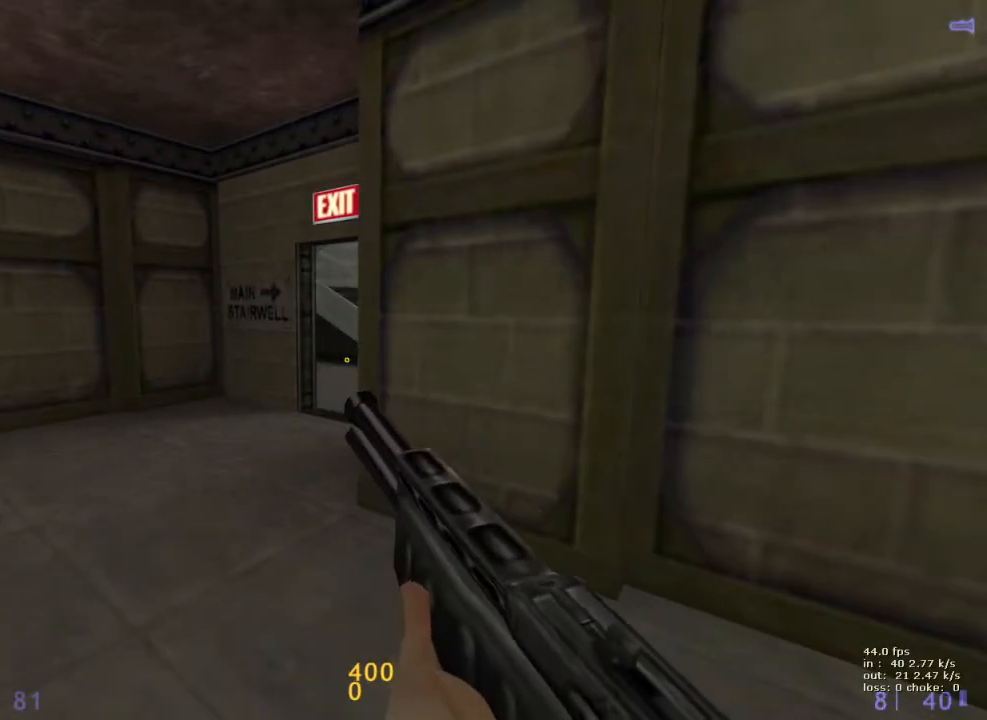
{"keys": ["shift"], "events": []}
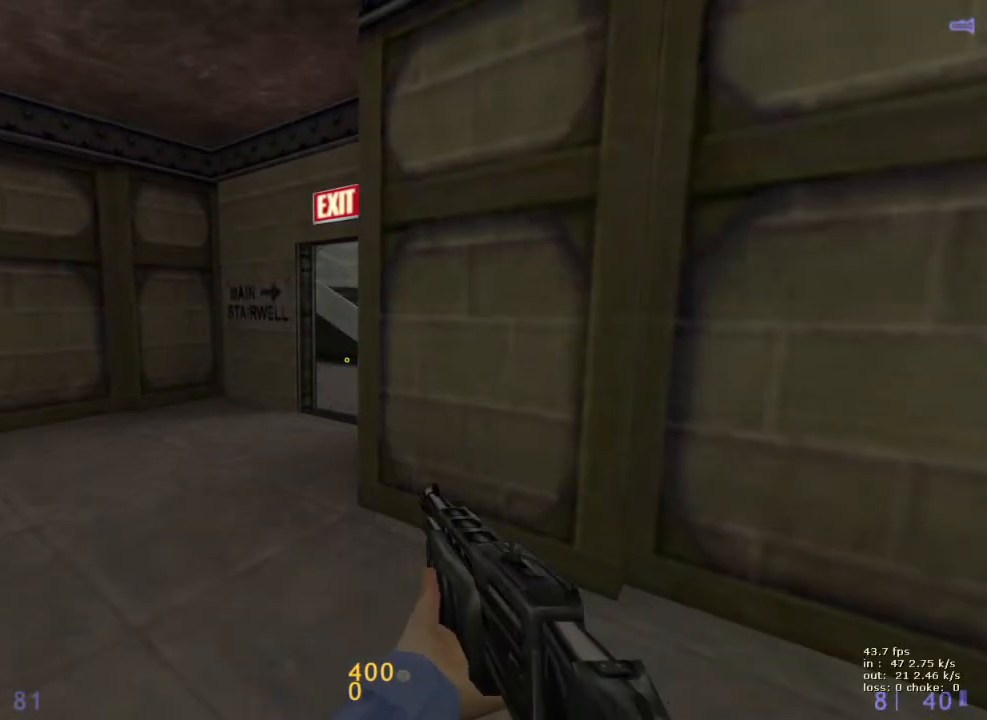
{"keys": ["shift"], "events": []}
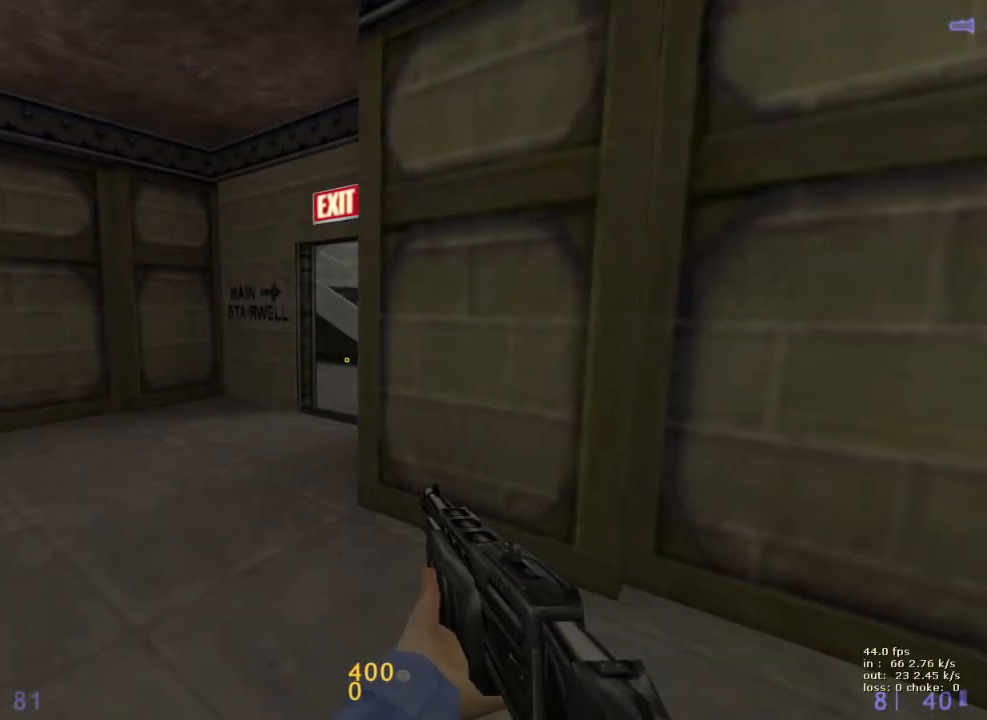
{"keys": ["shift"], "events": []}
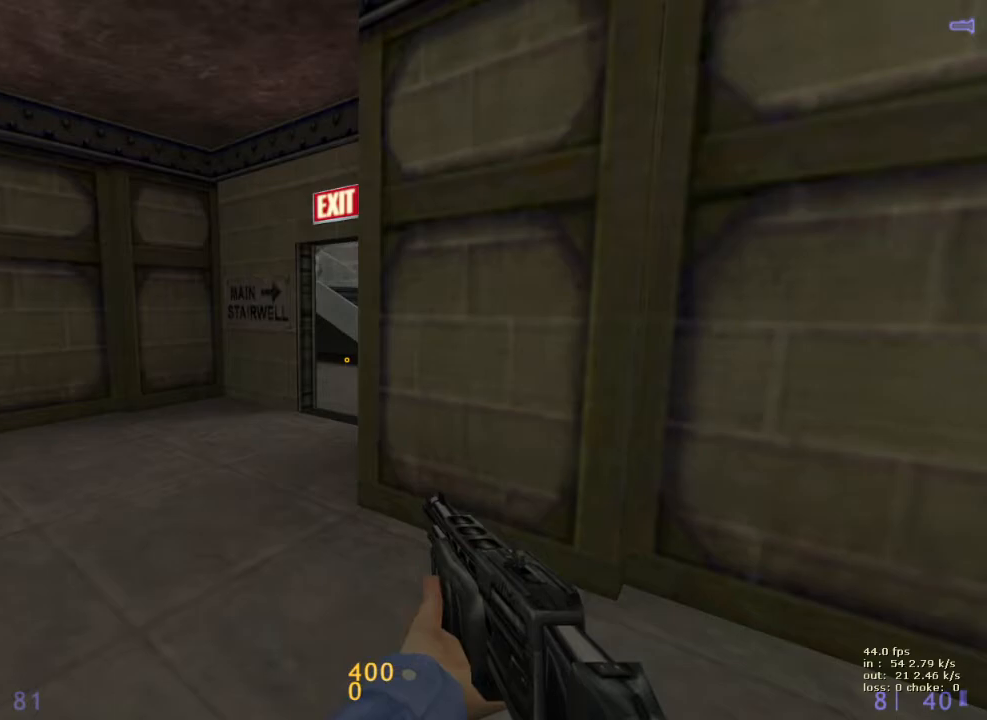
{"keys": ["shift"], "events": []}
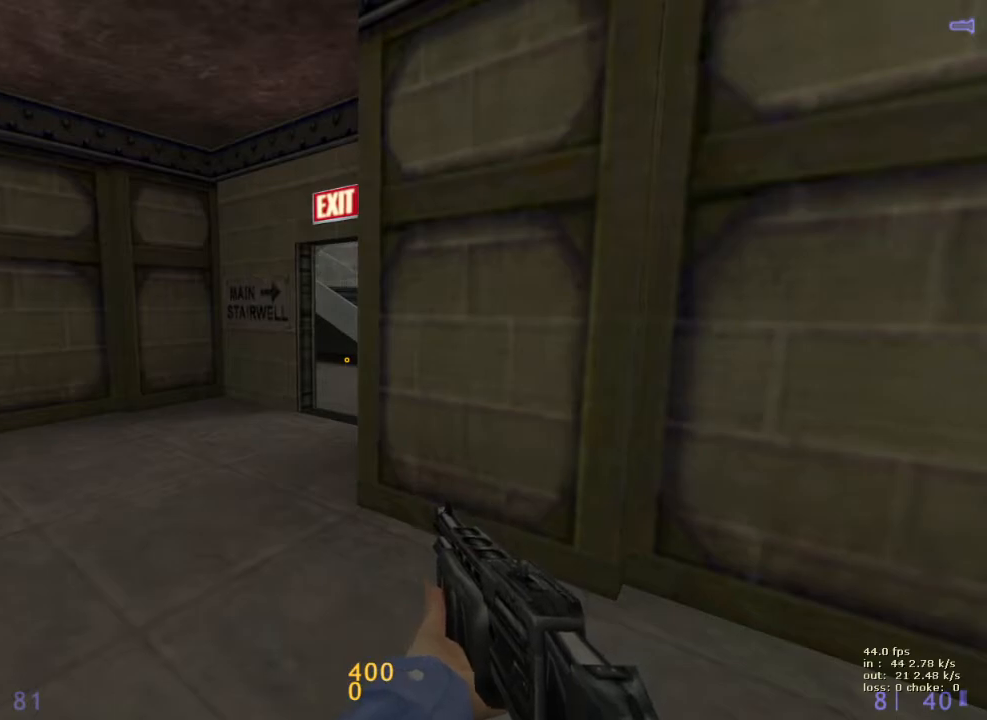
{"keys": ["shift"], "events": []}
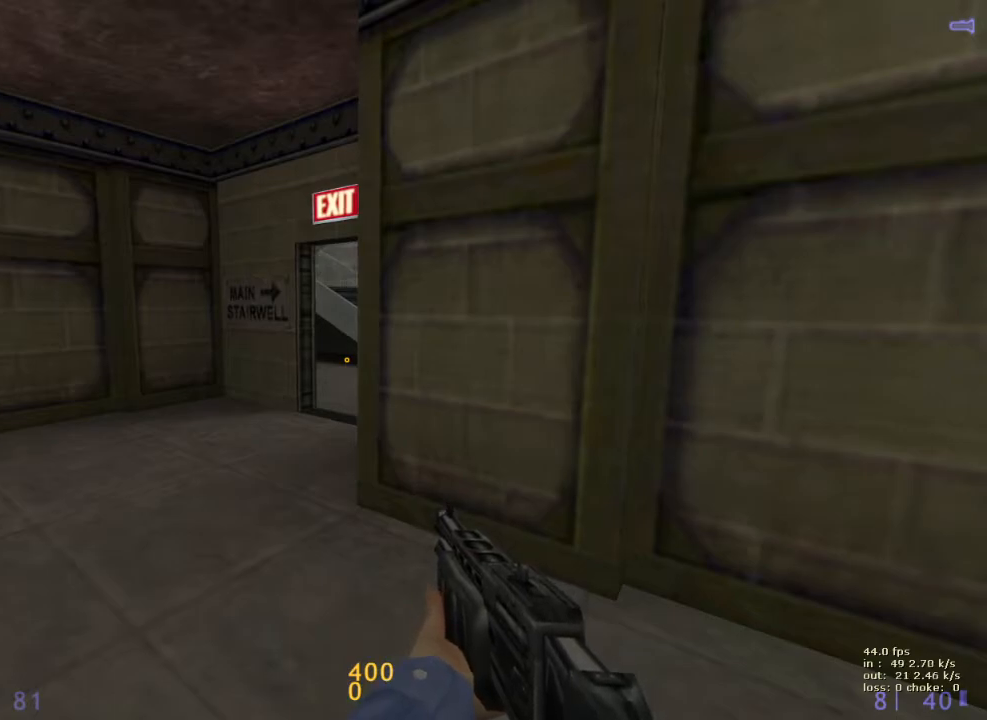
{"keys": ["shift"], "events": [[117, "w", "down"], [267, "w", "up"]]}
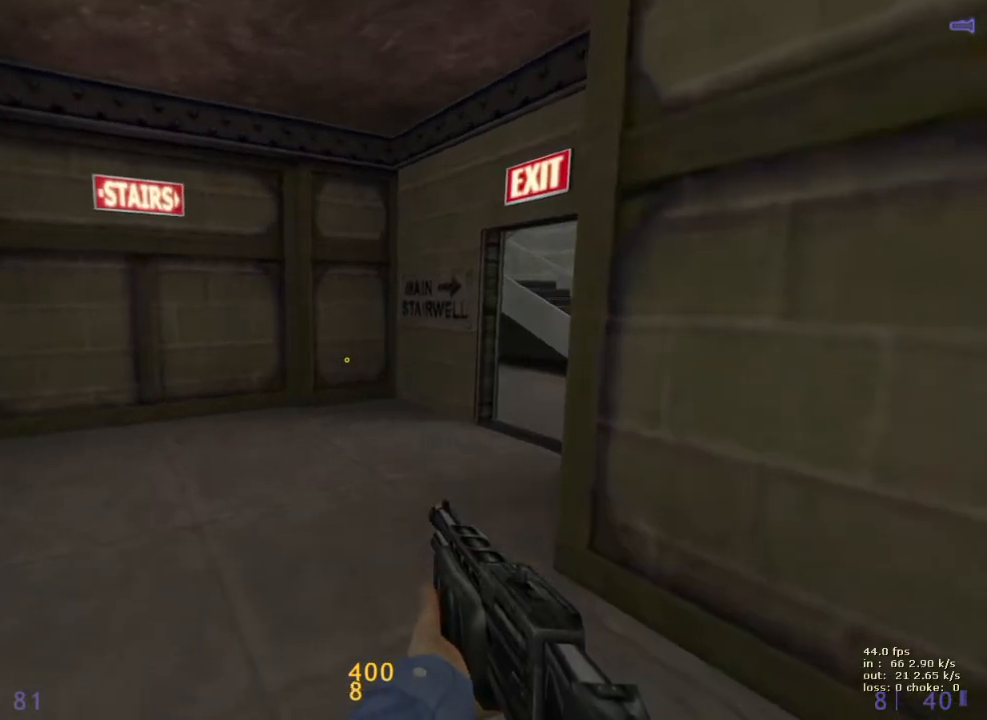
{"keys": ["shift"], "events": [[150, "v", "down"], [283, "v", "up"]]}
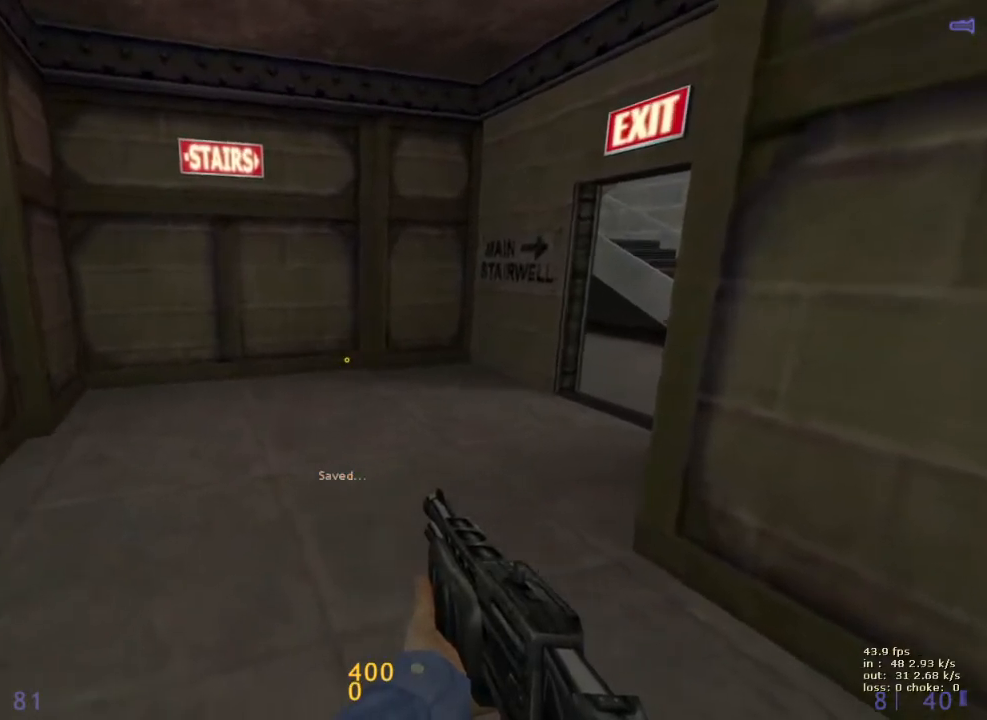
{"keys": ["shift"], "events": []}
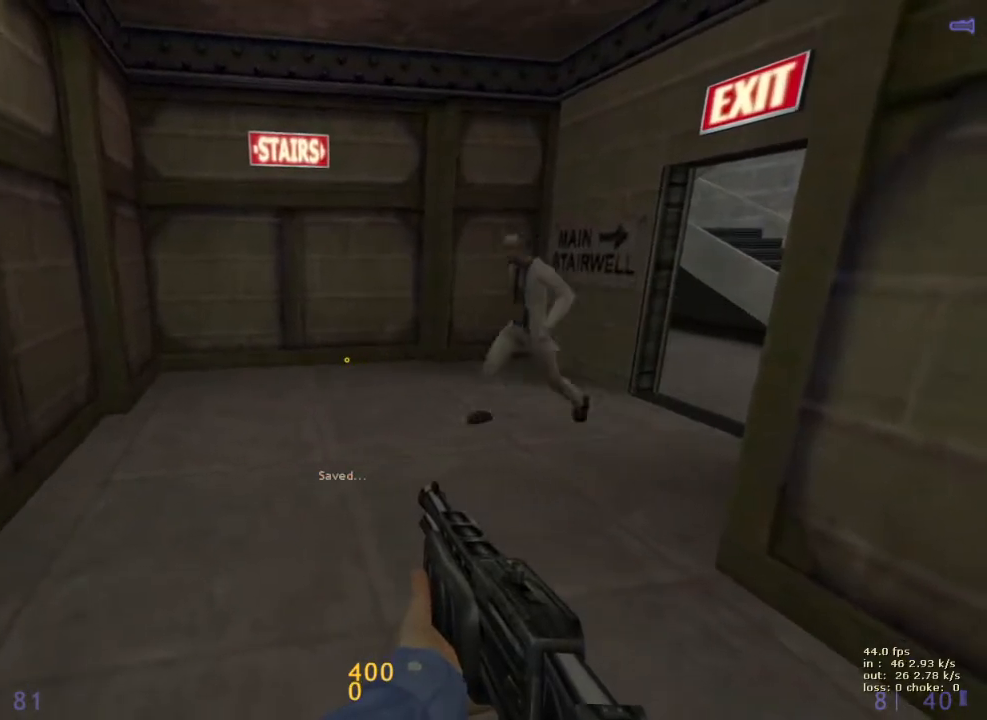
{"keys": ["shift"], "events": []}
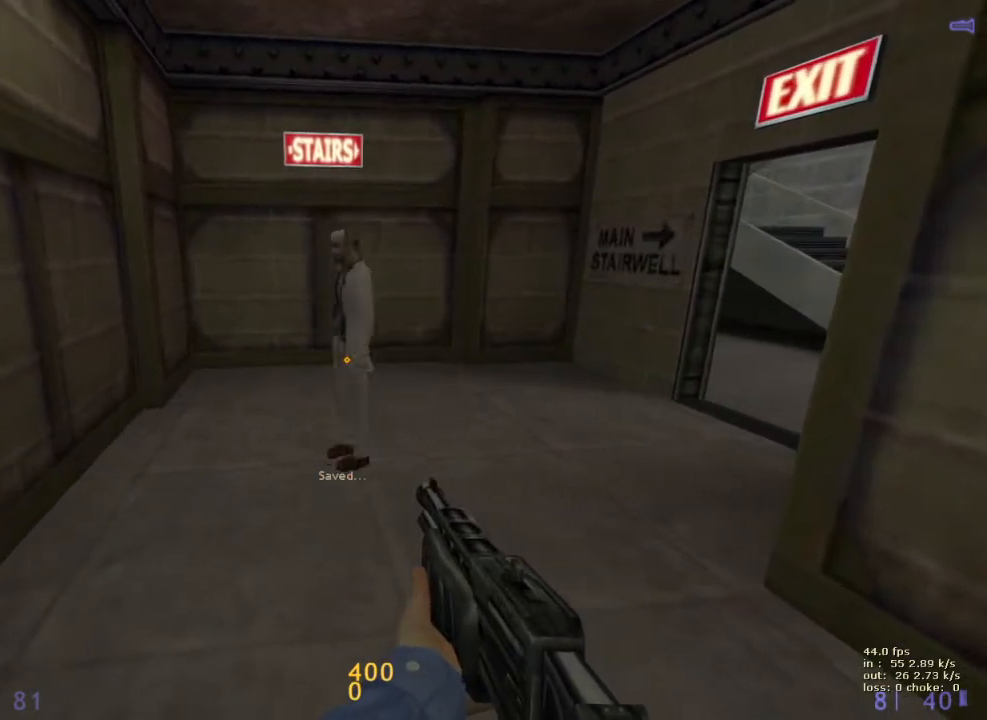
{"keys": ["shift"], "events": []}
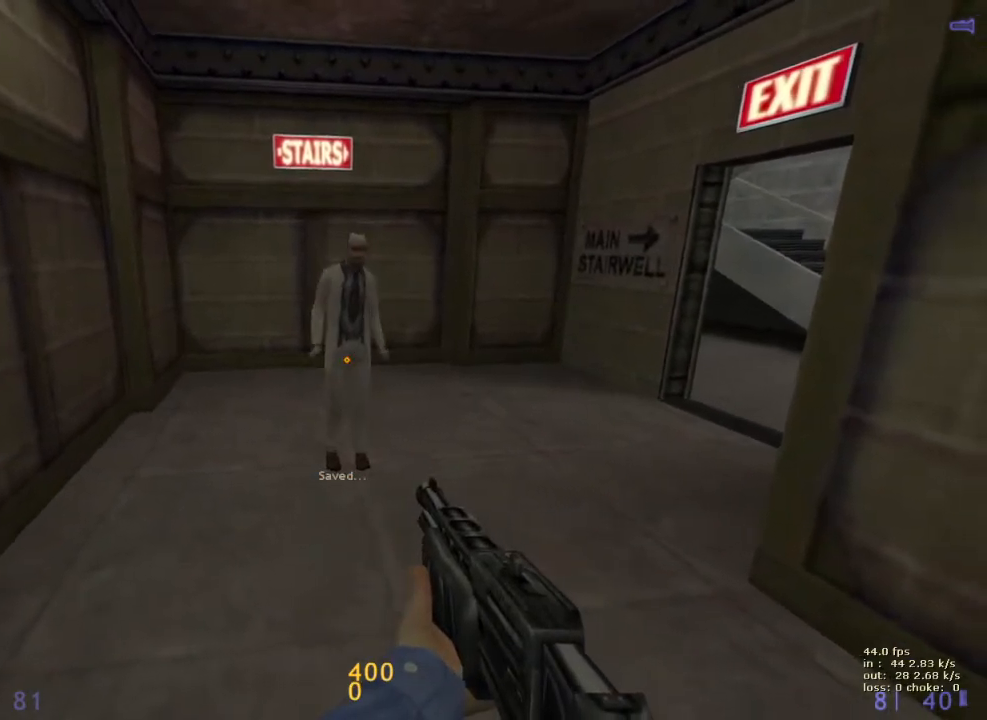
{"keys": ["shift"], "events": []}
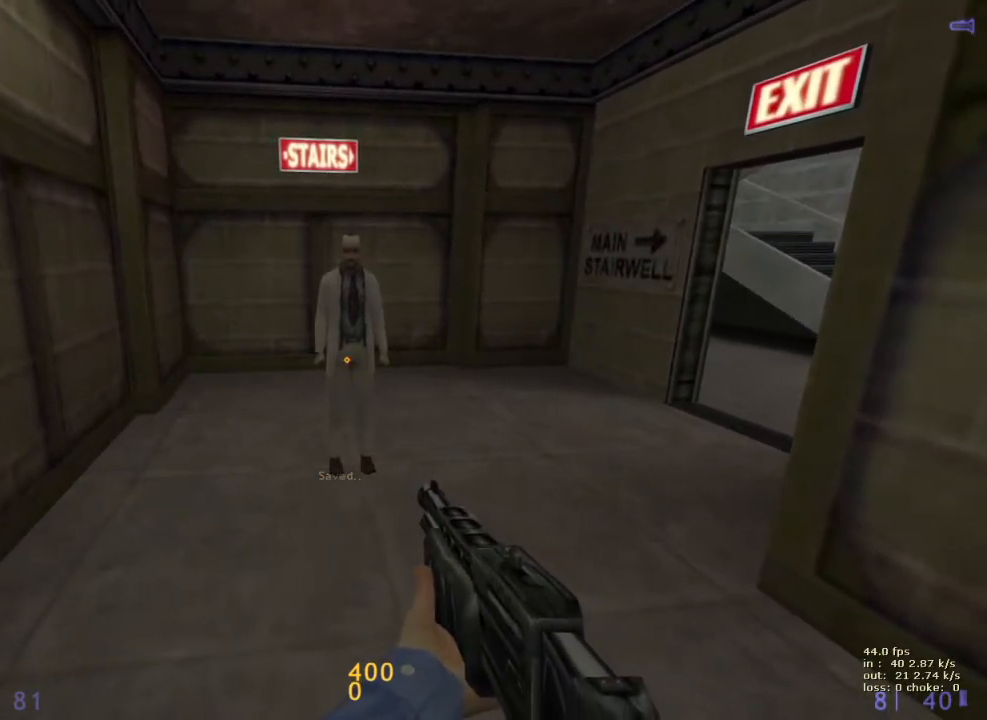
{"keys": ["w"], "events": [[33, "shift", "up"], [317, "w", "down"]]}
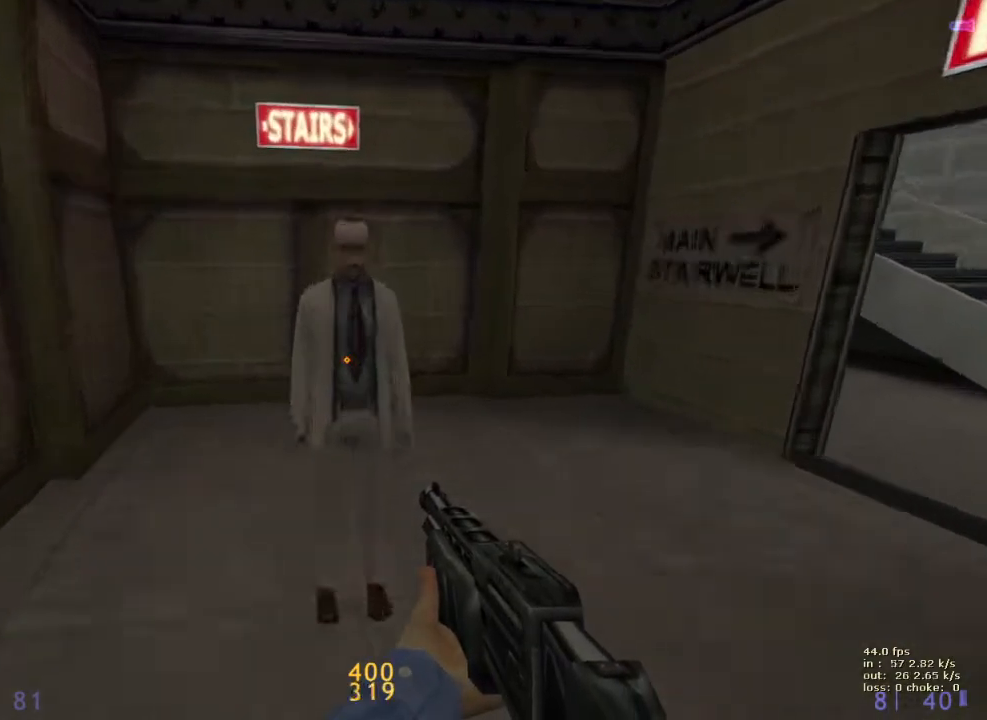
{"keys": ["s"], "events": [[50, "w", "up"], [100, "e", "down"], [233, "e", "up"], [233, "s", "down"]]}
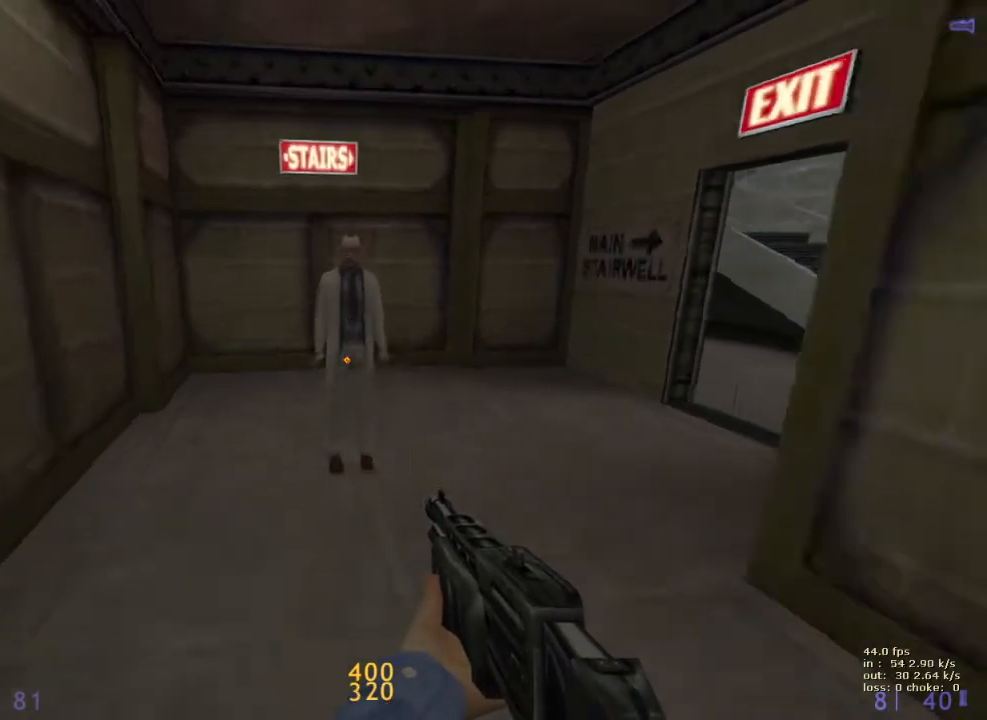
{"keys": [], "events": [[167, "s", "up"]]}
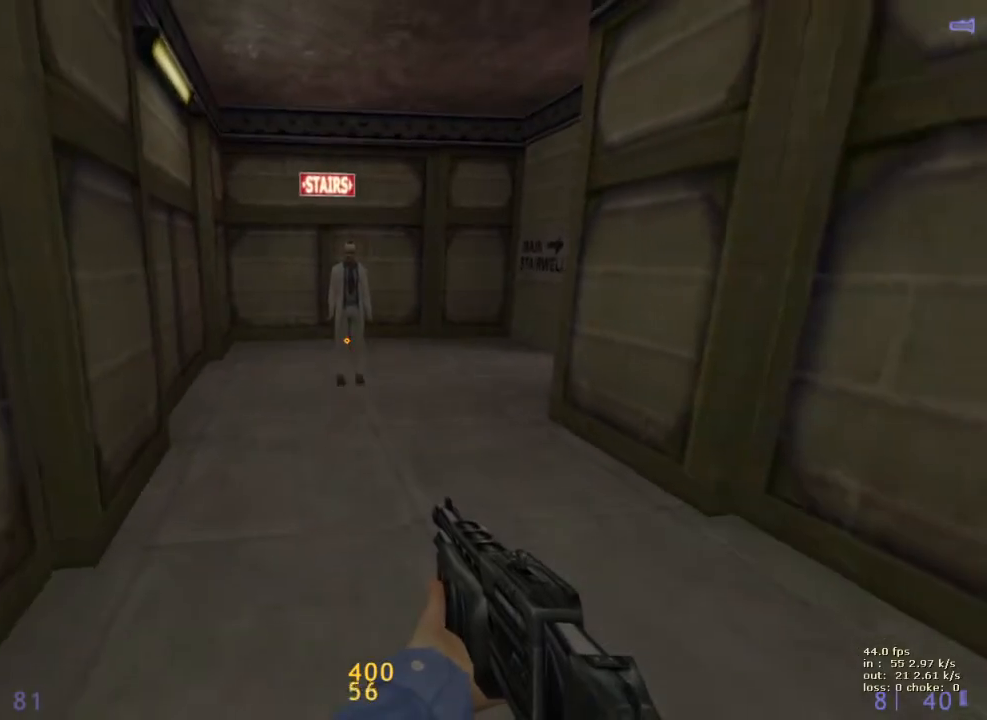
{"keys": [], "events": [[133, "b", "down"], [217, "b", "up"]]}
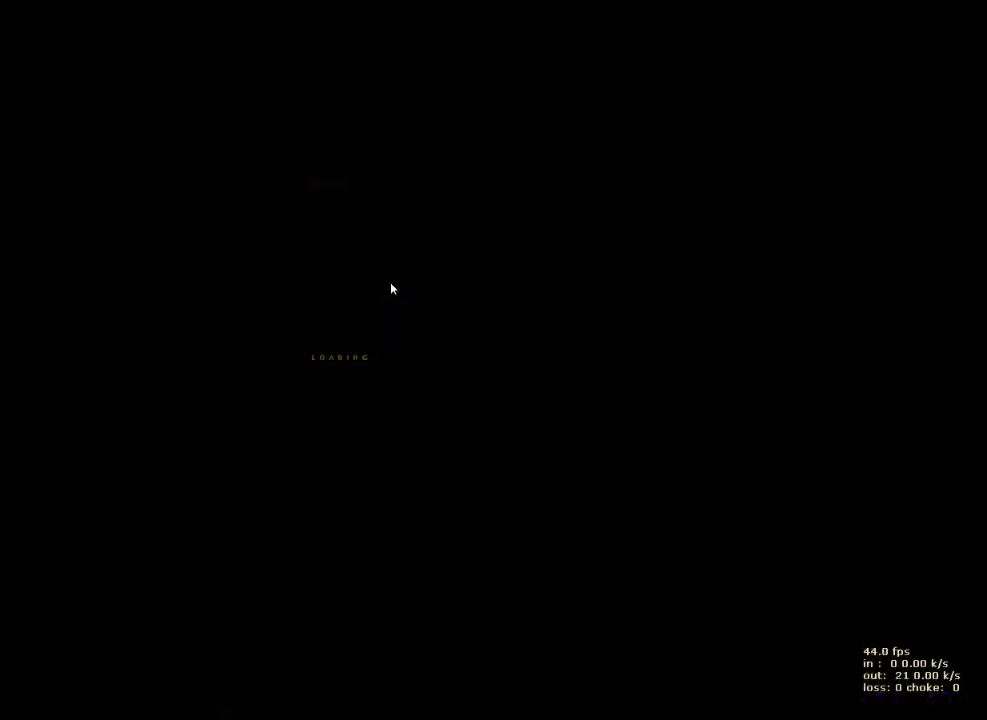
{"keys": [], "events": []}